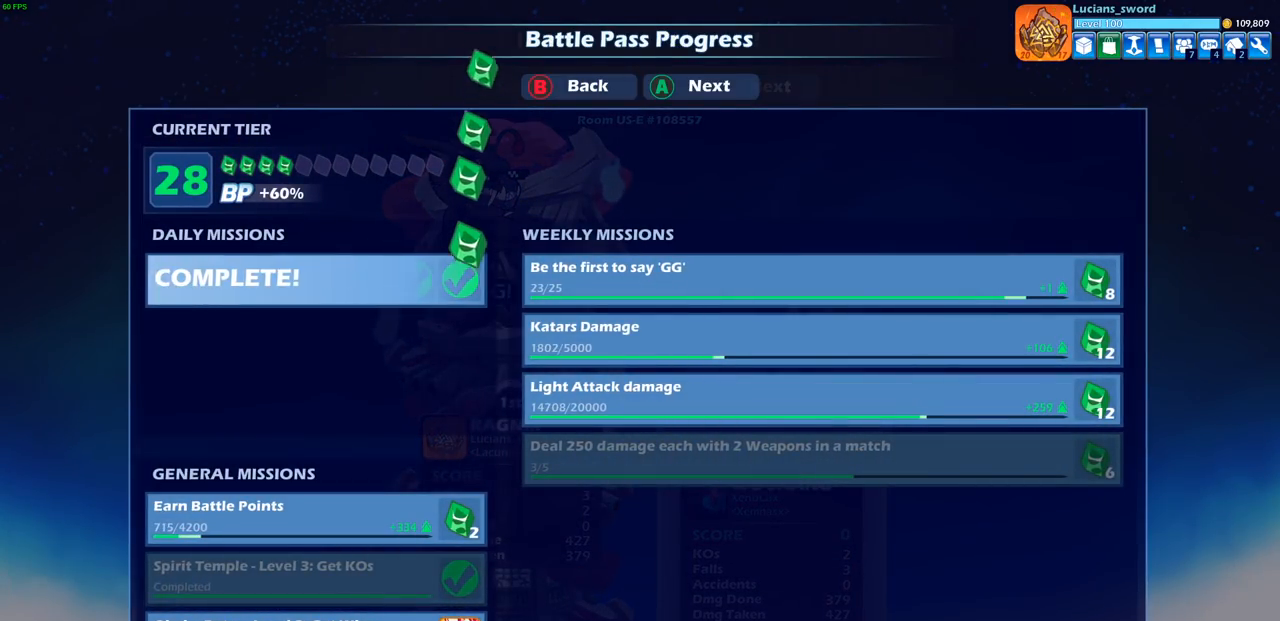
Gameplay with a controller (PlayStation layout); each line is a JSON object with the inputs held at the frame after it. "events" lists button and stick changes between this image and that frame as [ms after this image, input, new state], when the widget could be followed in between.
{"buttons": [], "left_stick": "center", "right_stick": "center", "events": []}
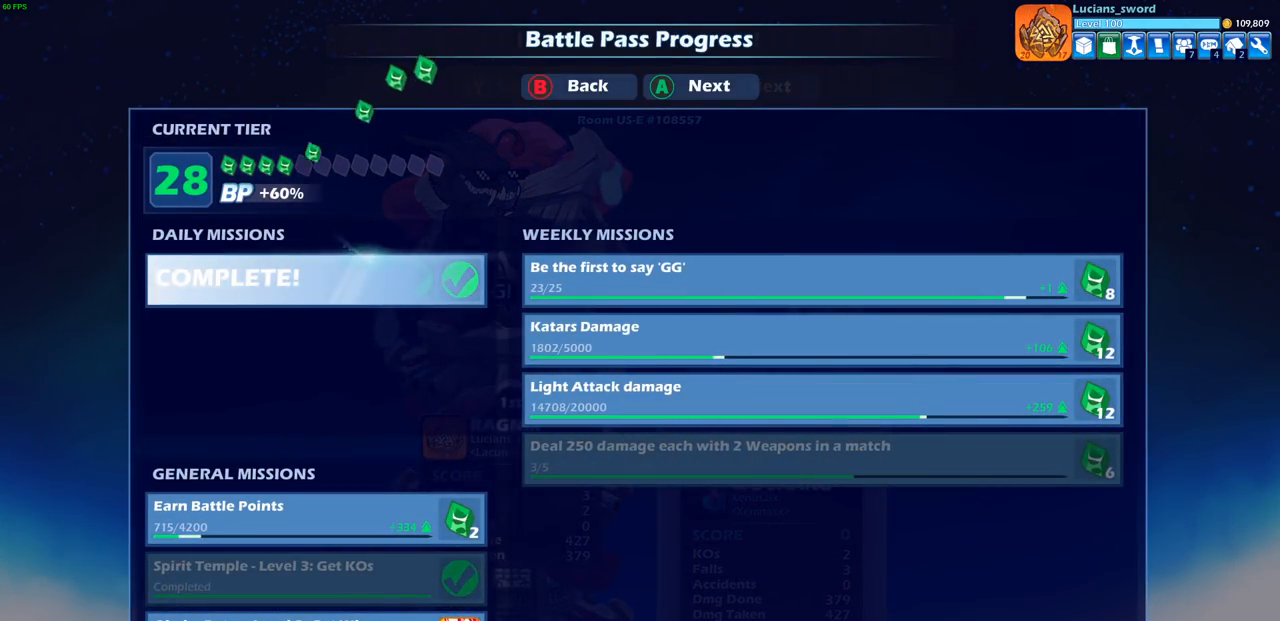
{"buttons": [], "left_stick": "center", "right_stick": "center", "events": []}
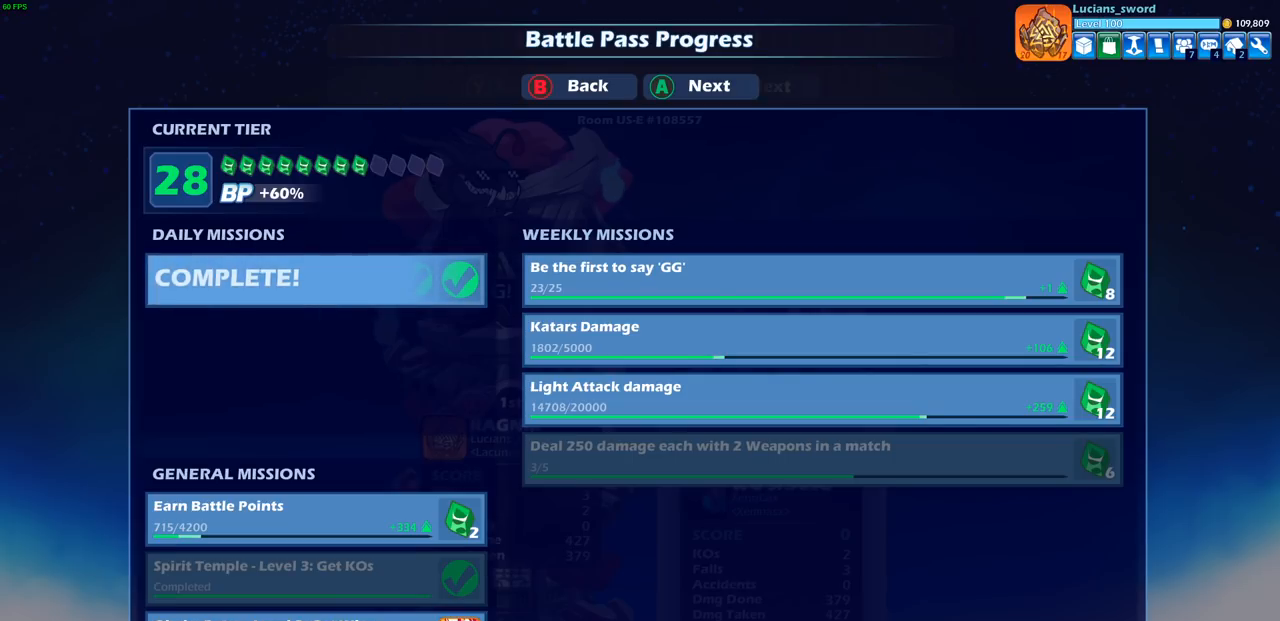
{"buttons": [], "left_stick": "center", "right_stick": "center", "events": []}
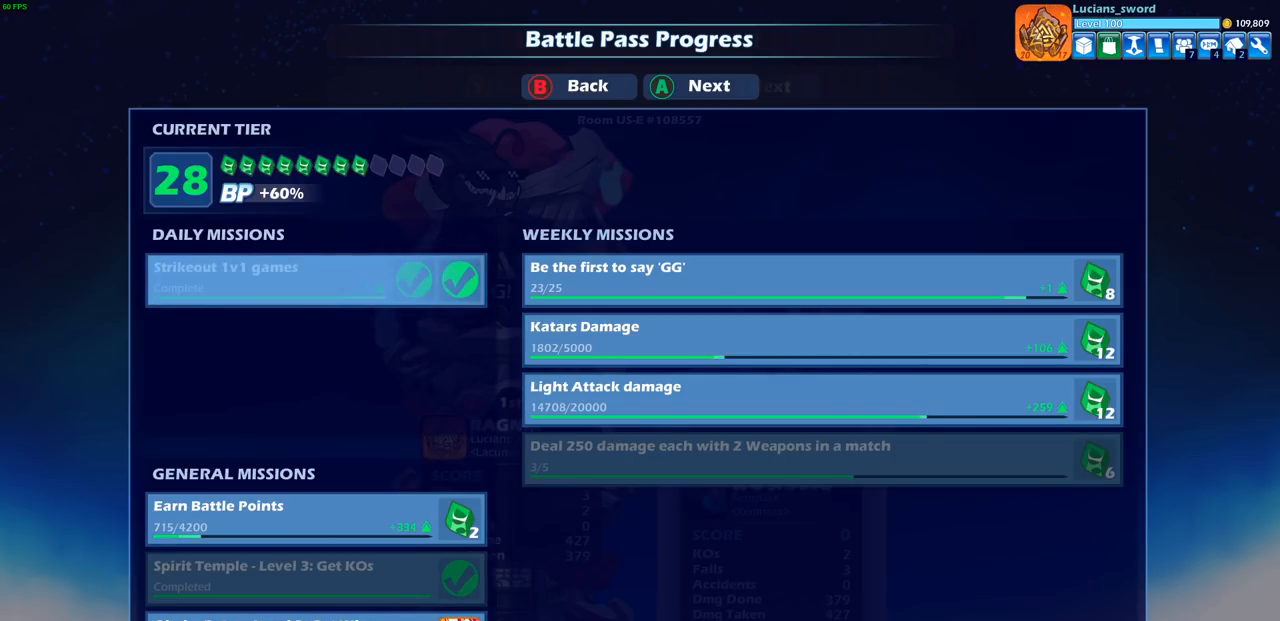
{"buttons": [], "left_stick": "center", "right_stick": "center", "events": []}
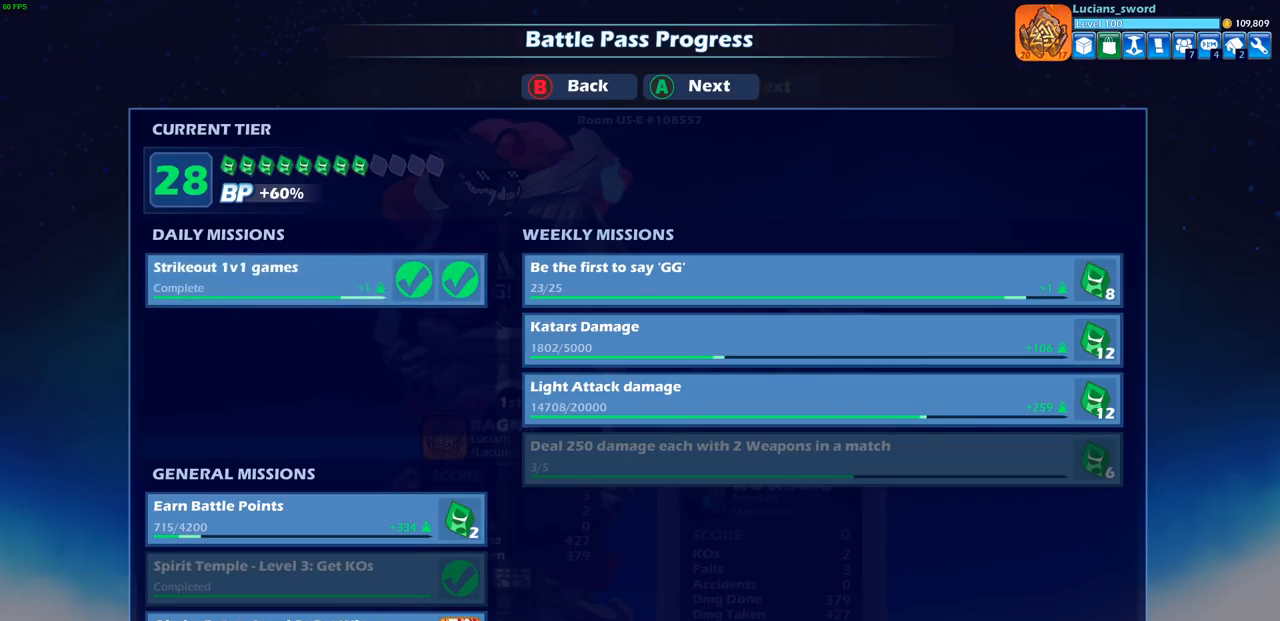
{"buttons": [], "left_stick": "center", "right_stick": "center", "events": []}
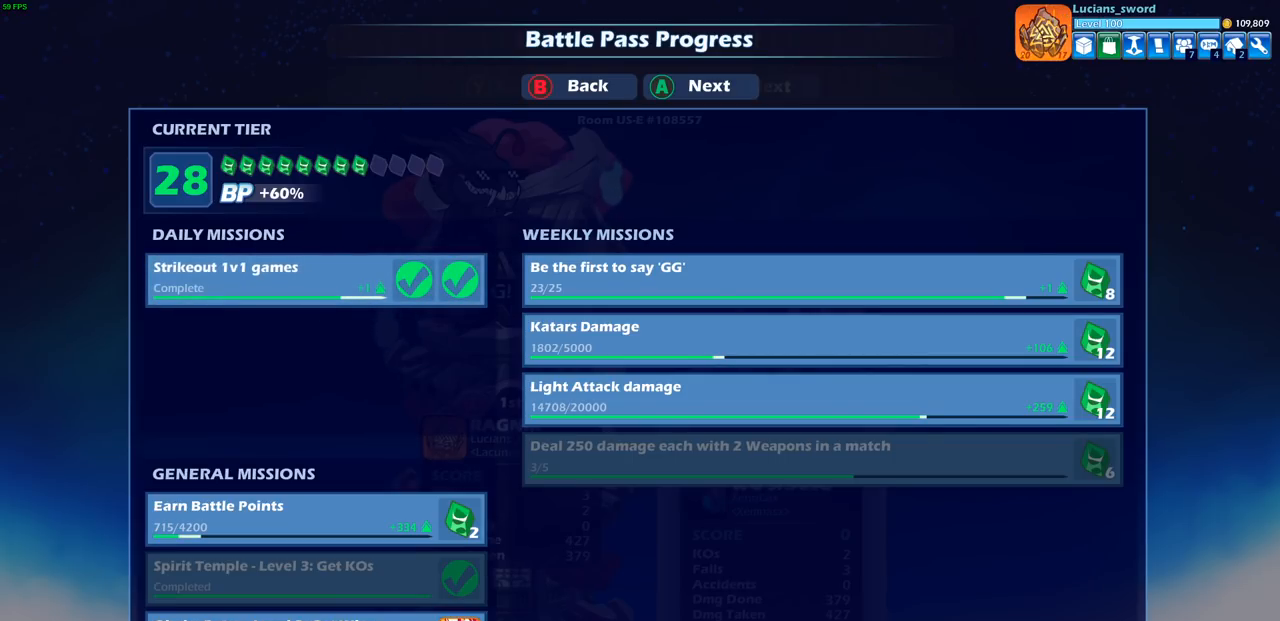
{"buttons": [], "left_stick": "center", "right_stick": "center", "events": []}
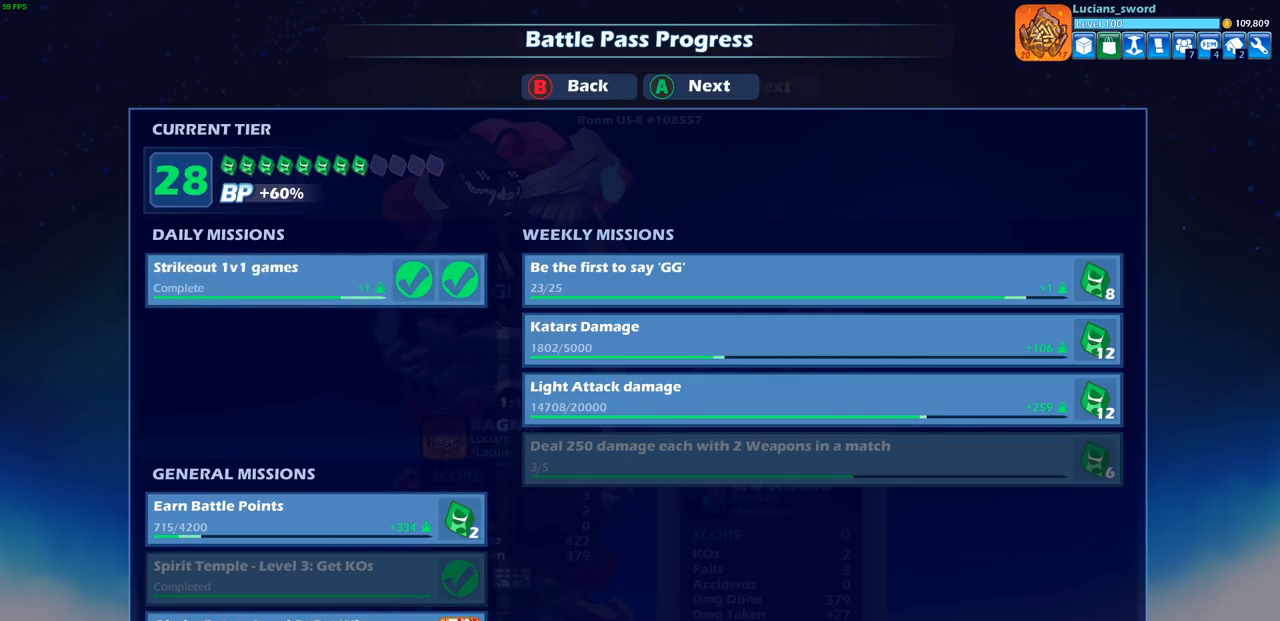
{"buttons": [], "left_stick": "center", "right_stick": "center", "events": []}
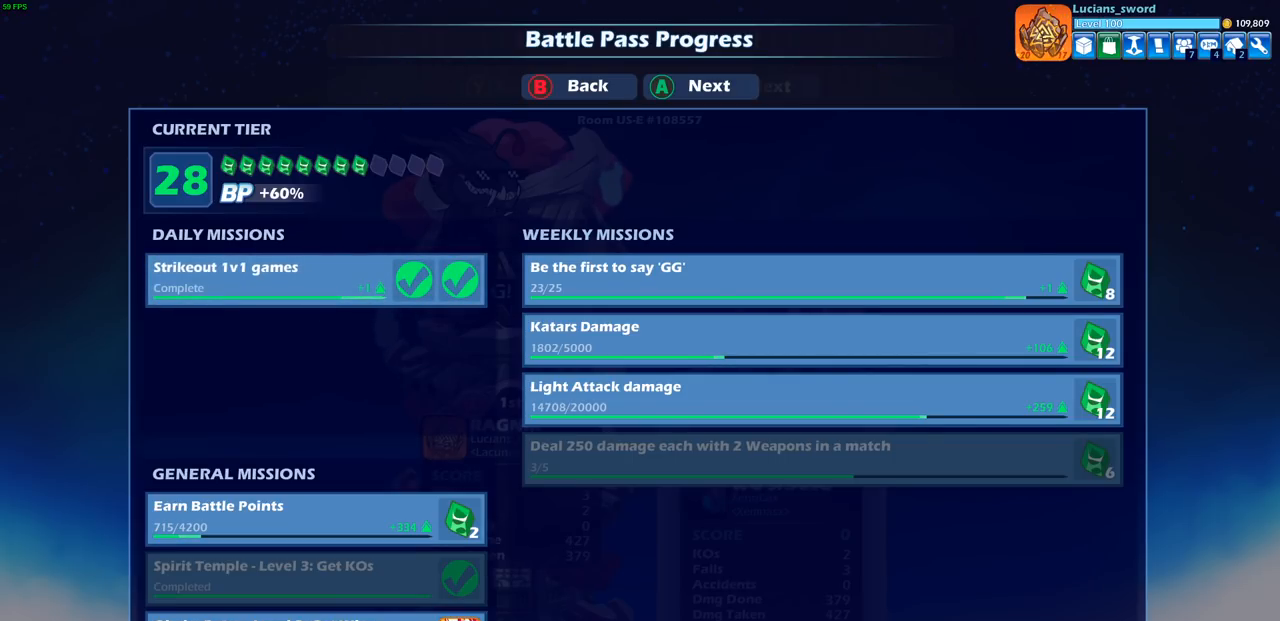
{"buttons": [], "left_stick": "center", "right_stick": "center", "events": []}
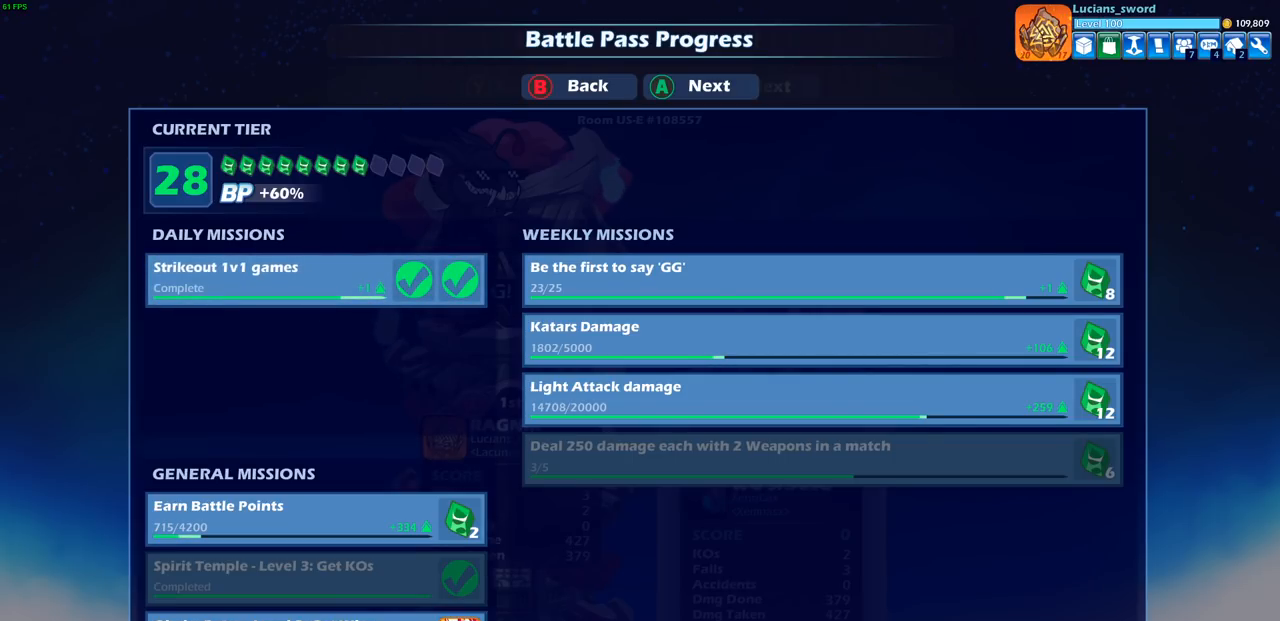
{"buttons": [], "left_stick": "center", "right_stick": "center", "events": [[250, "CROSS", "down"], [383, "CROSS", "up"]]}
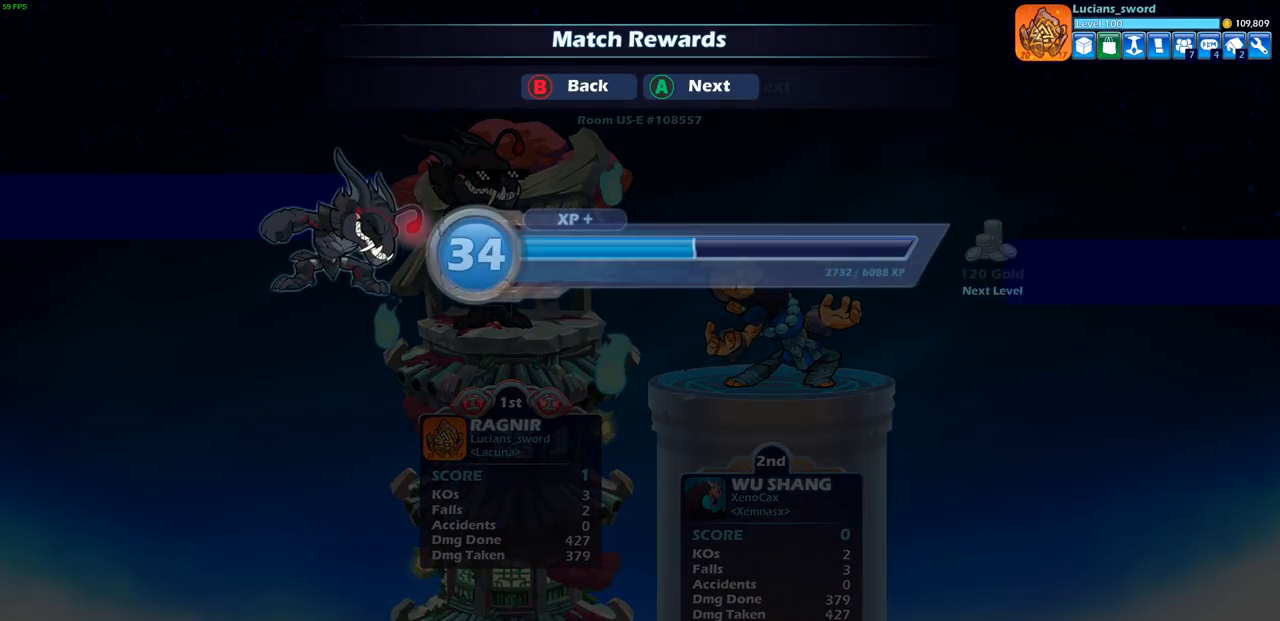
{"buttons": [], "left_stick": "center", "right_stick": "center", "events": [[250, "CROSS", "down"], [467, "CROSS", "up"]]}
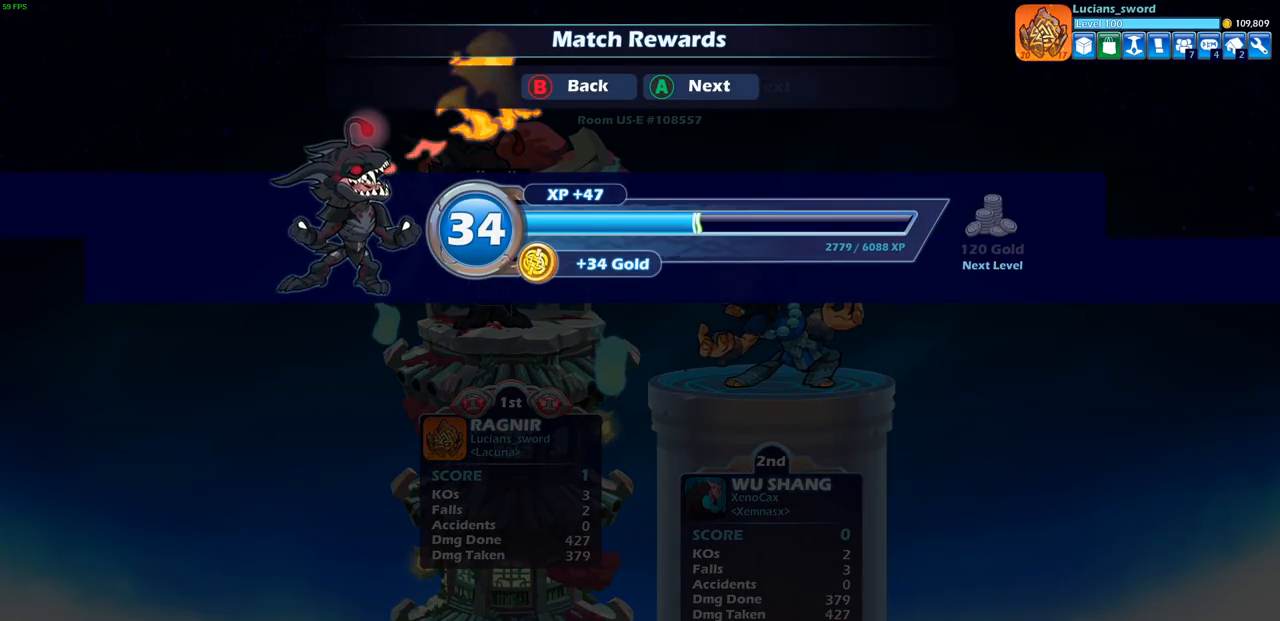
{"buttons": [], "left_stick": "center", "right_stick": "center", "events": [[67, "CROSS", "down"], [250, "CROSS", "up"]]}
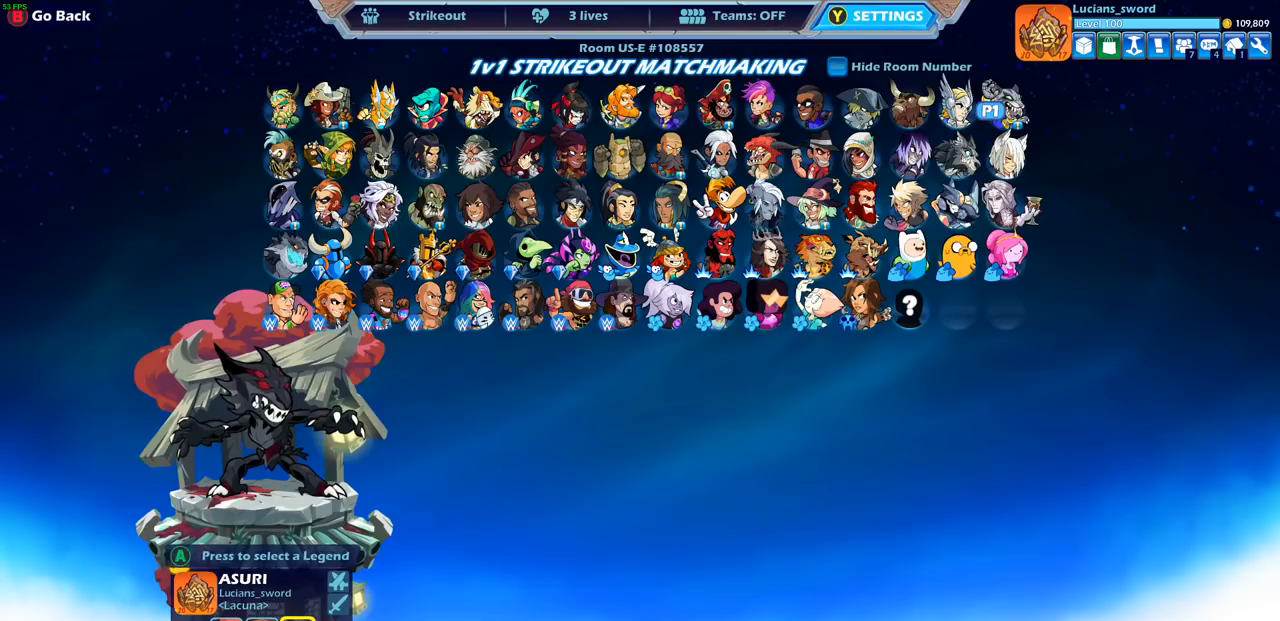
{"buttons": [], "left_stick": "center", "right_stick": "center", "events": []}
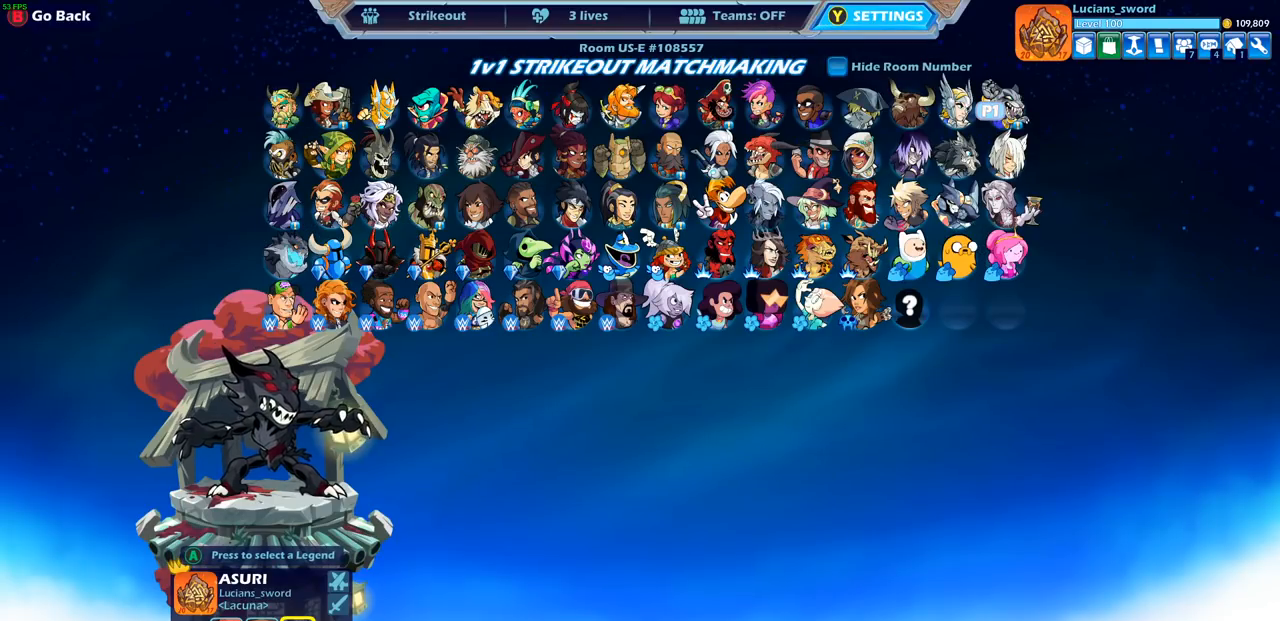
{"buttons": [], "left_stick": "center", "right_stick": "center", "events": [[17, "CIRCLE", "down"], [133, "CIRCLE", "up"], [317, "CIRCLE", "down"], [400, "CIRCLE", "up"]]}
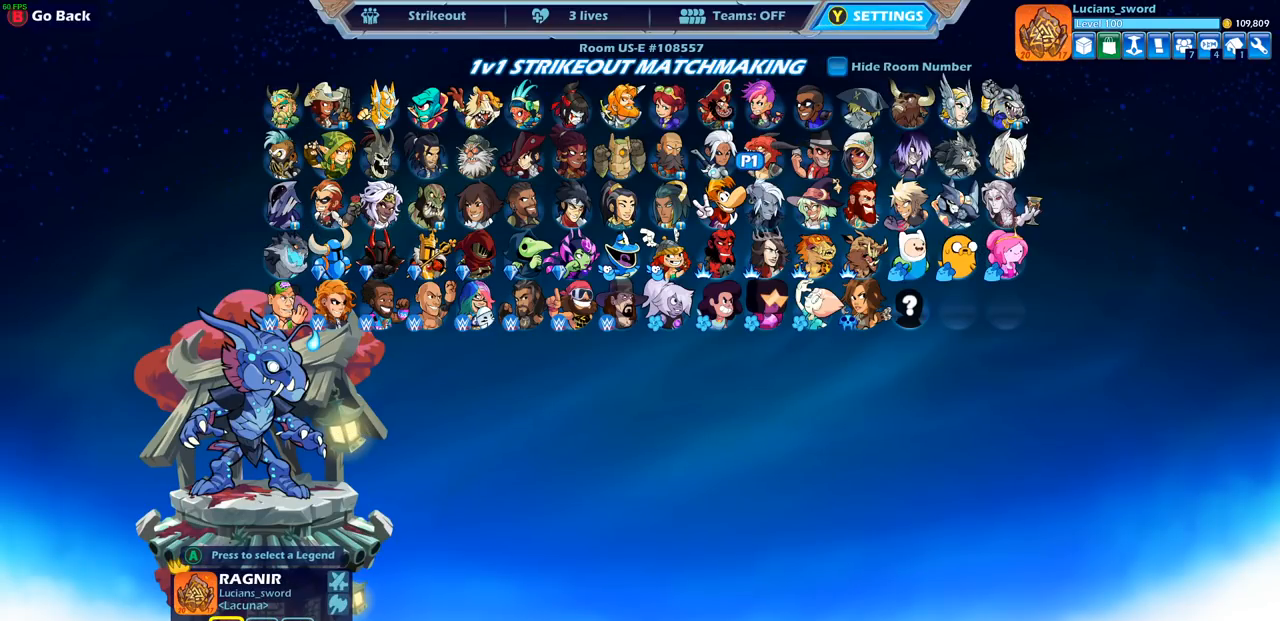
{"buttons": [], "left_stick": "center", "right_stick": "center", "events": [[250, "CIRCLE", "down"], [333, "CIRCLE", "up"]]}
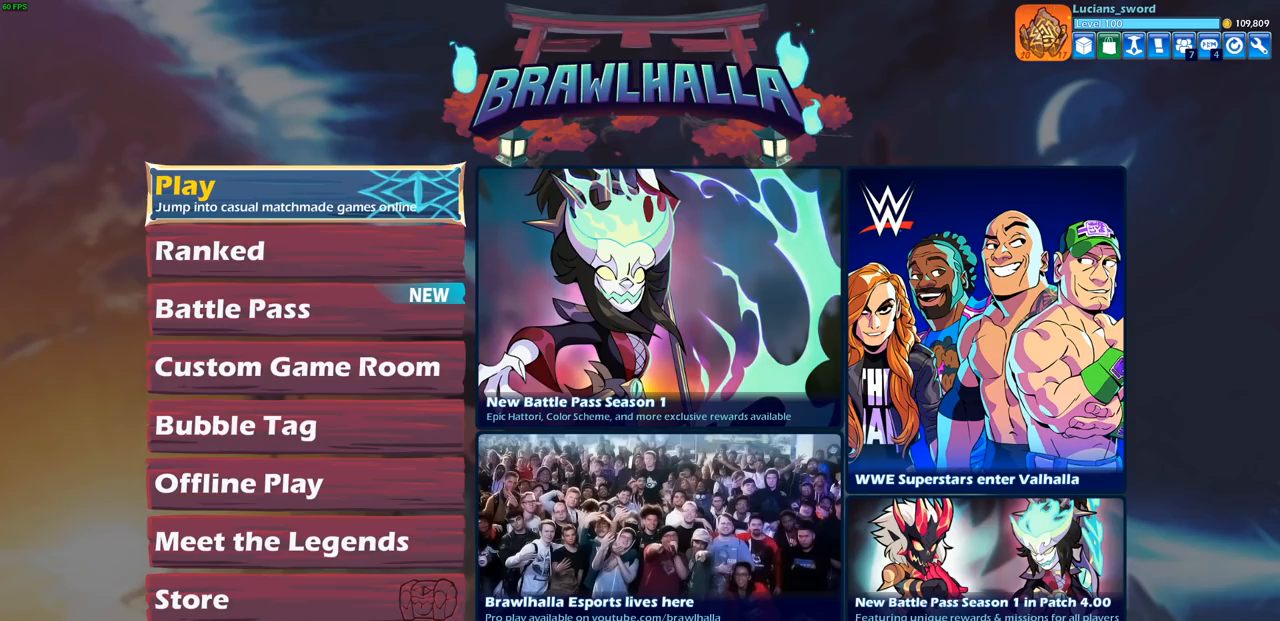
{"buttons": [], "left_stick": "center", "right_stick": "center", "events": [[433, "CROSS", "down"], [500, "CROSS", "up"]]}
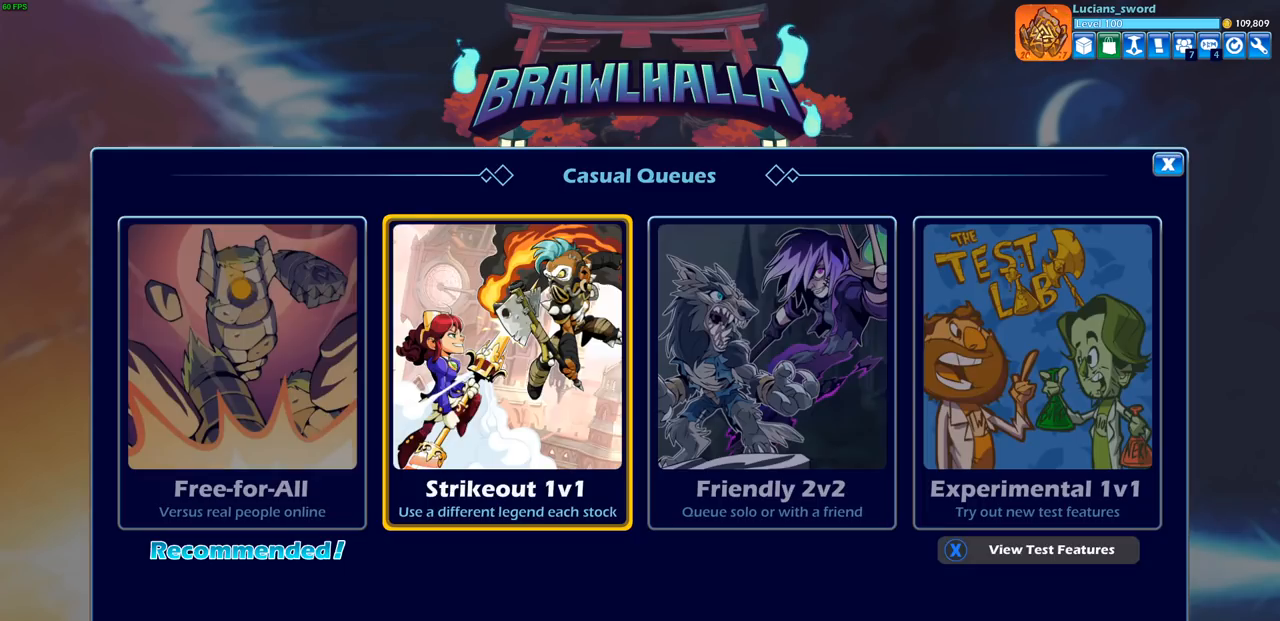
{"buttons": ["DPAD_LEFT"], "left_stick": "center", "right_stick": "center", "events": [[167, "DPAD_LEFT", "down"], [200, "DPAD_LEFT", "up"], [300, "DPAD_LEFT", "down"], [400, "DPAD_LEFT", "up"], [500, "DPAD_LEFT", "down"]]}
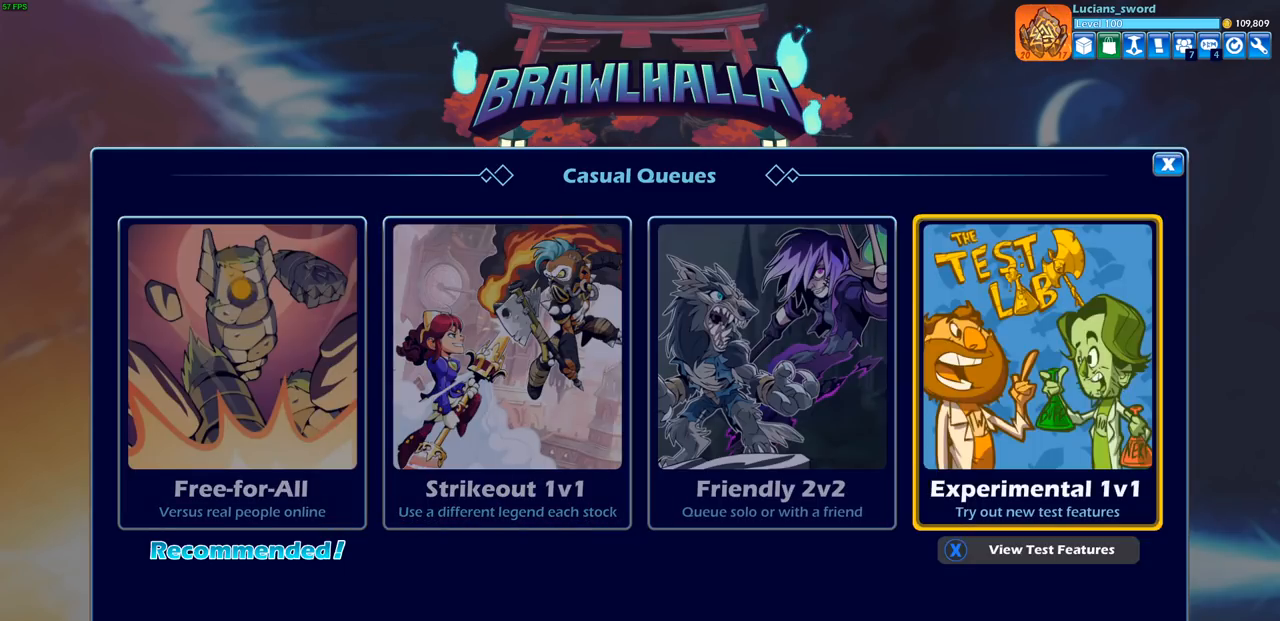
{"buttons": ["CROSS"], "left_stick": "center", "right_stick": "center", "events": [[83, "DPAD_LEFT", "up"], [283, "DPAD_RIGHT", "down"], [400, "DPAD_RIGHT", "up"], [483, "CROSS", "down"]]}
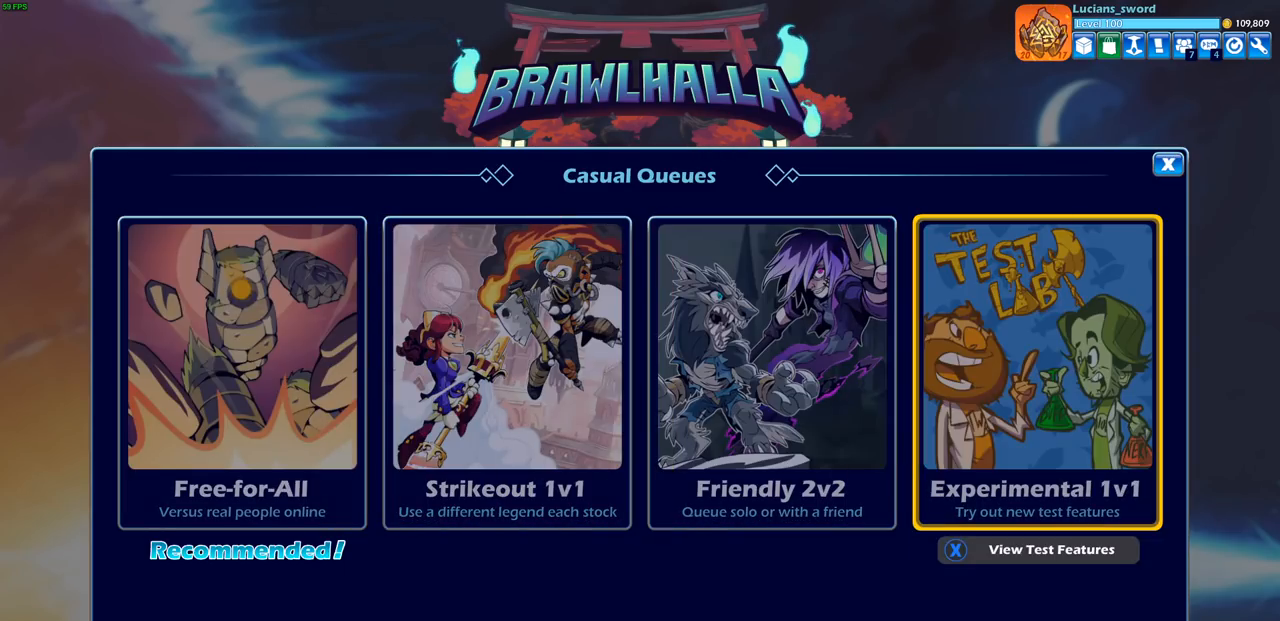
{"buttons": ["DPAD_DOWN"], "left_stick": "center", "right_stick": "center", "events": [[100, "CROSS", "up"], [483, "DPAD_DOWN", "down"]]}
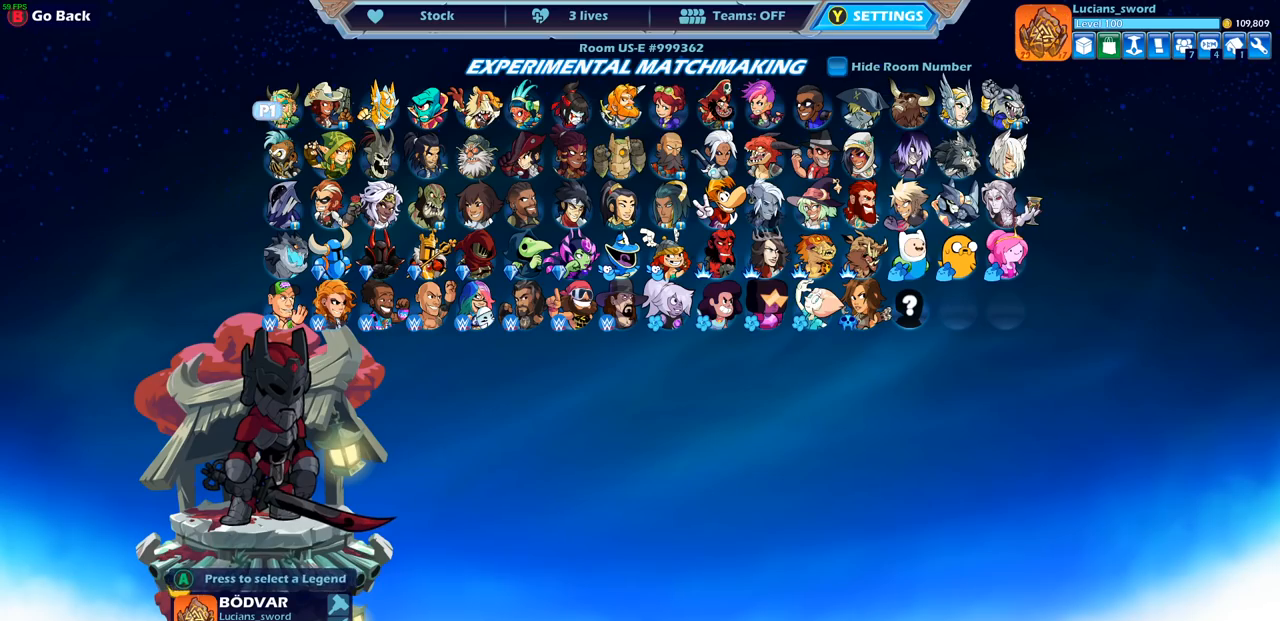
{"buttons": [], "left_stick": "center", "right_stick": "center", "events": [[100, "DPAD_DOWN", "up"], [200, "DPAD_LEFT", "down"], [300, "DPAD_LEFT", "up"], [383, "DPAD_LEFT", "down"], [467, "DPAD_LEFT", "up"]]}
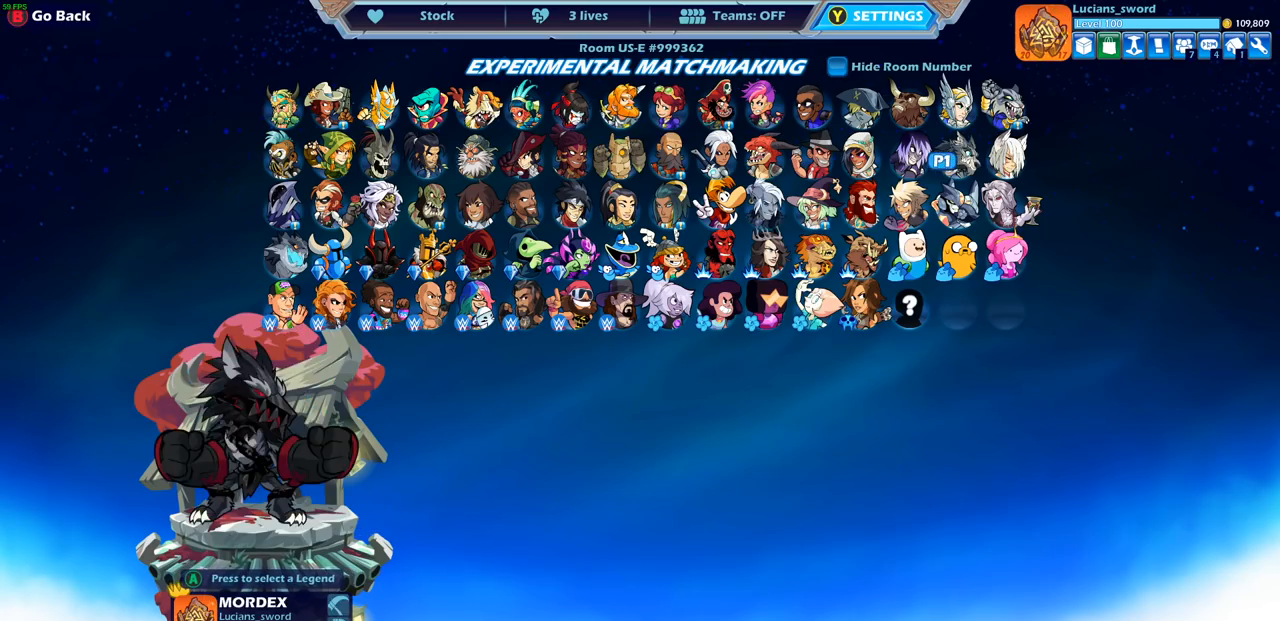
{"buttons": [], "left_stick": "center", "right_stick": "center", "events": [[50, "DPAD_LEFT", "down"], [117, "DPAD_LEFT", "up"], [200, "DPAD_LEFT", "down"], [283, "DPAD_LEFT", "up"]]}
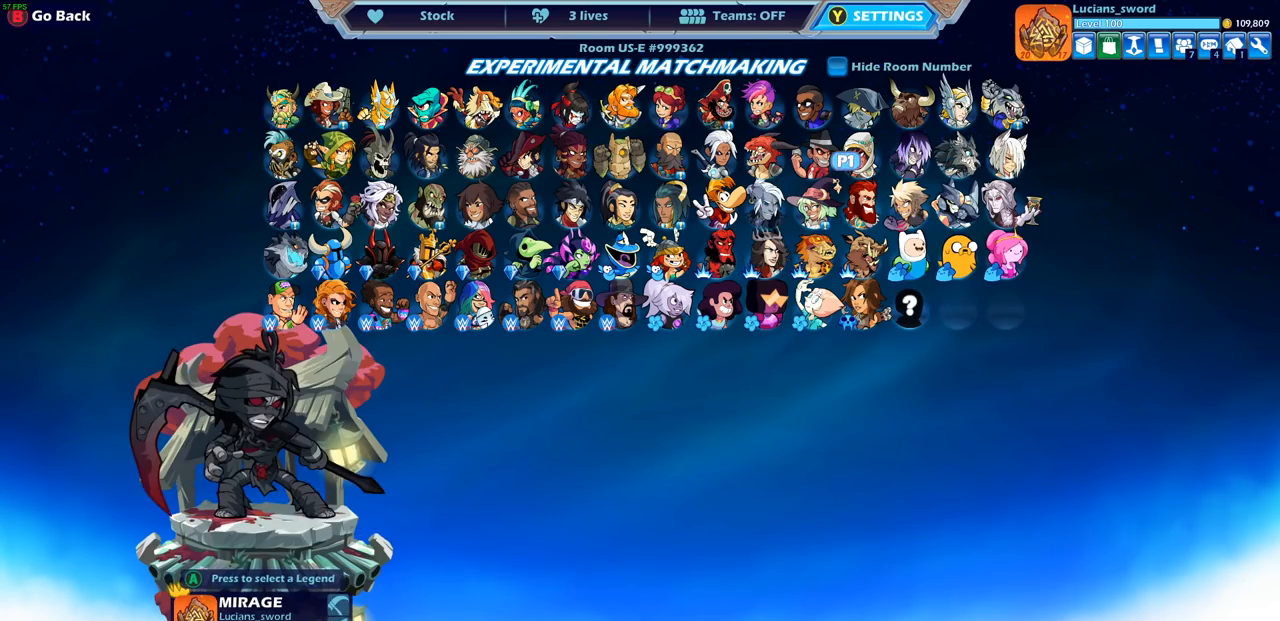
{"buttons": [], "left_stick": "center", "right_stick": "center", "events": [[33, "DPAD_RIGHT", "down"], [133, "DPAD_RIGHT", "up"], [250, "DPAD_RIGHT", "down"], [333, "DPAD_RIGHT", "up"]]}
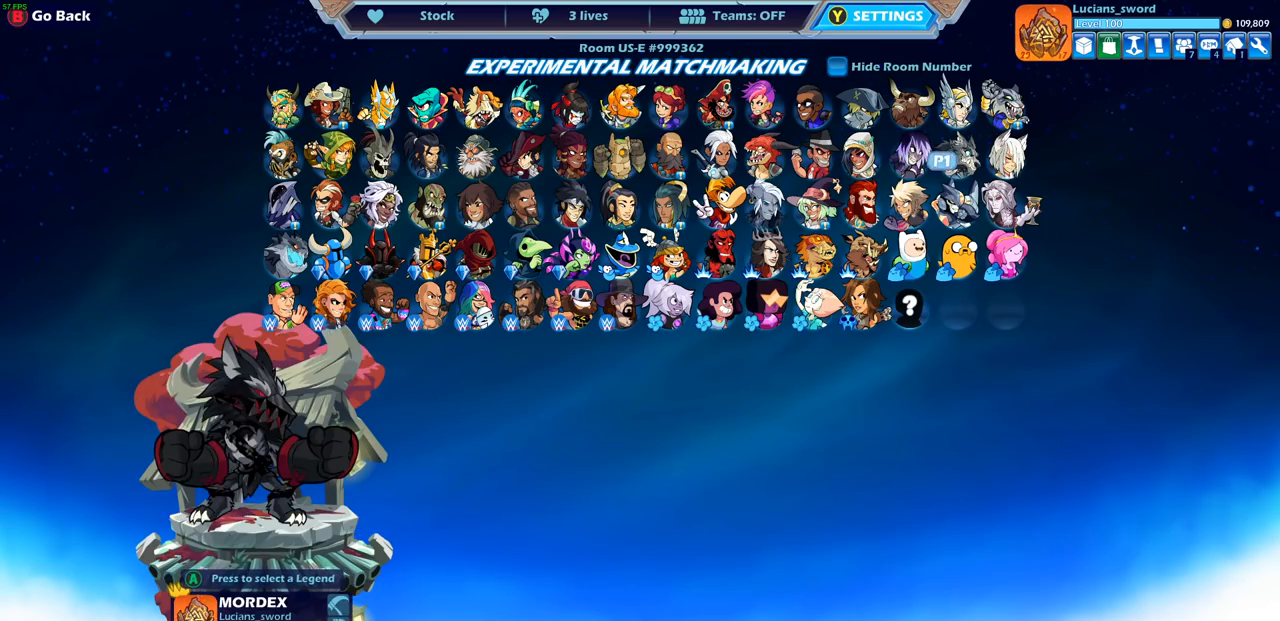
{"buttons": [], "left_stick": "center", "right_stick": "center", "events": [[33, "DPAD_LEFT", "down"], [133, "DPAD_LEFT", "up"], [217, "DPAD_LEFT", "down"], [283, "DPAD_LEFT", "up"], [367, "DPAD_LEFT", "down"], [450, "DPAD_LEFT", "up"]]}
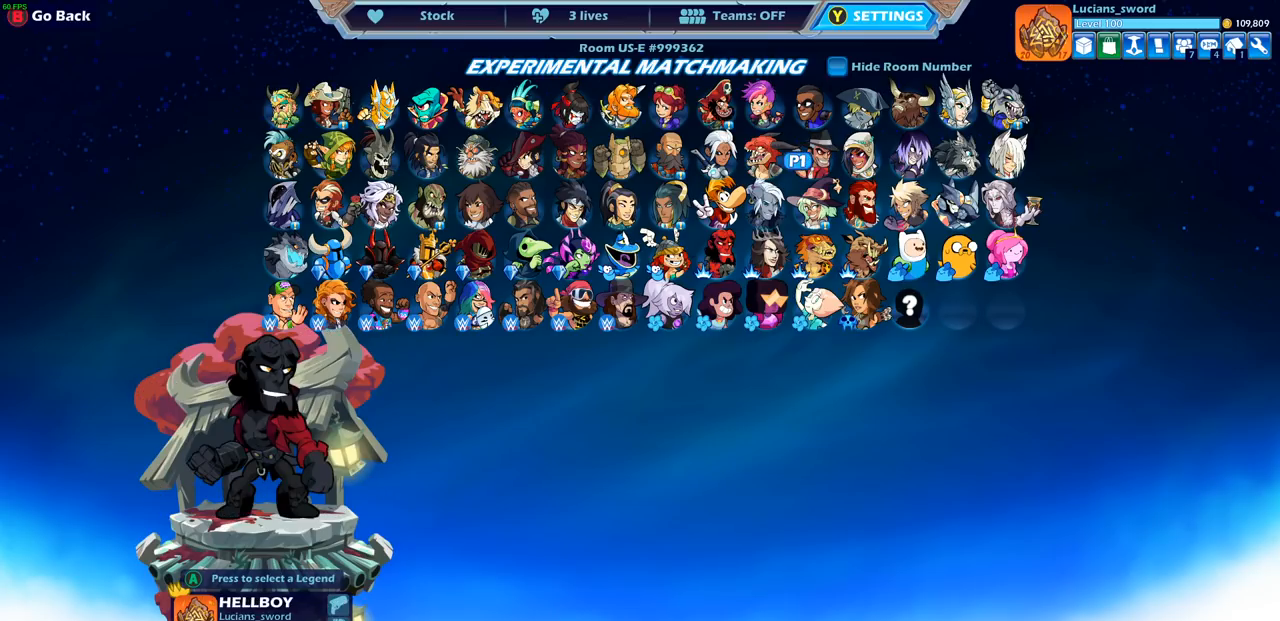
{"buttons": [], "left_stick": "center", "right_stick": "center", "events": [[33, "DPAD_LEFT", "down"], [117, "DPAD_LEFT", "up"], [200, "DPAD_LEFT", "down"], [283, "DPAD_LEFT", "up"]]}
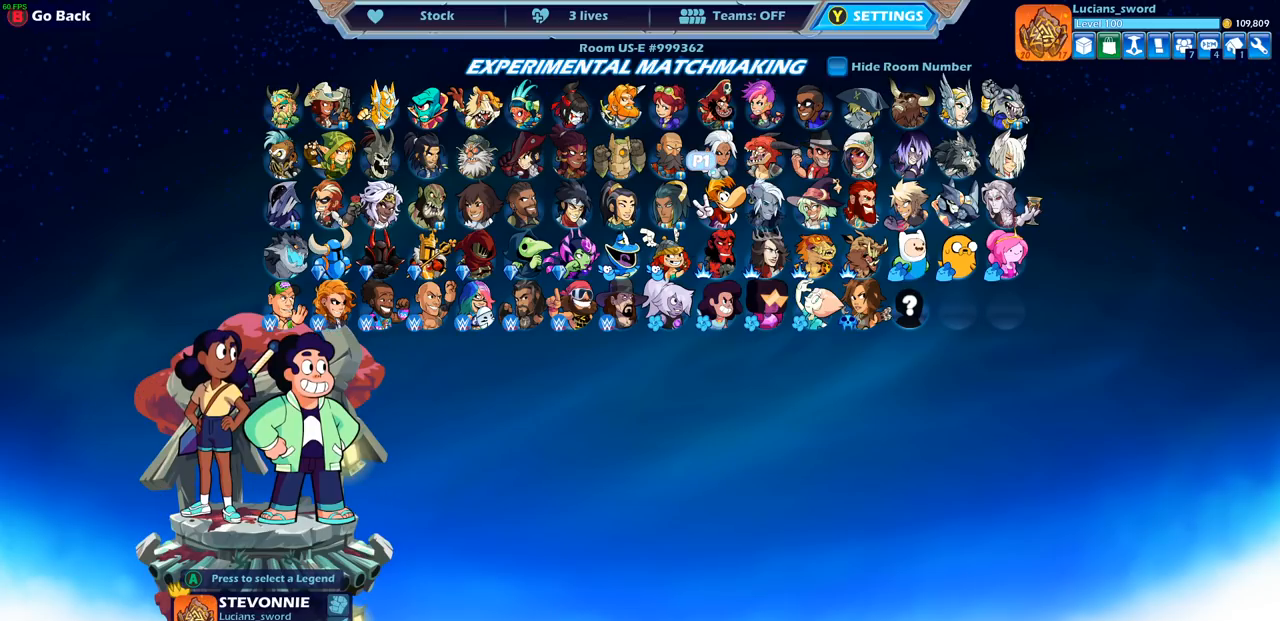
{"buttons": [], "left_stick": "center", "right_stick": "center", "events": [[350, "DPAD_RIGHT", "down"], [450, "DPAD_RIGHT", "up"]]}
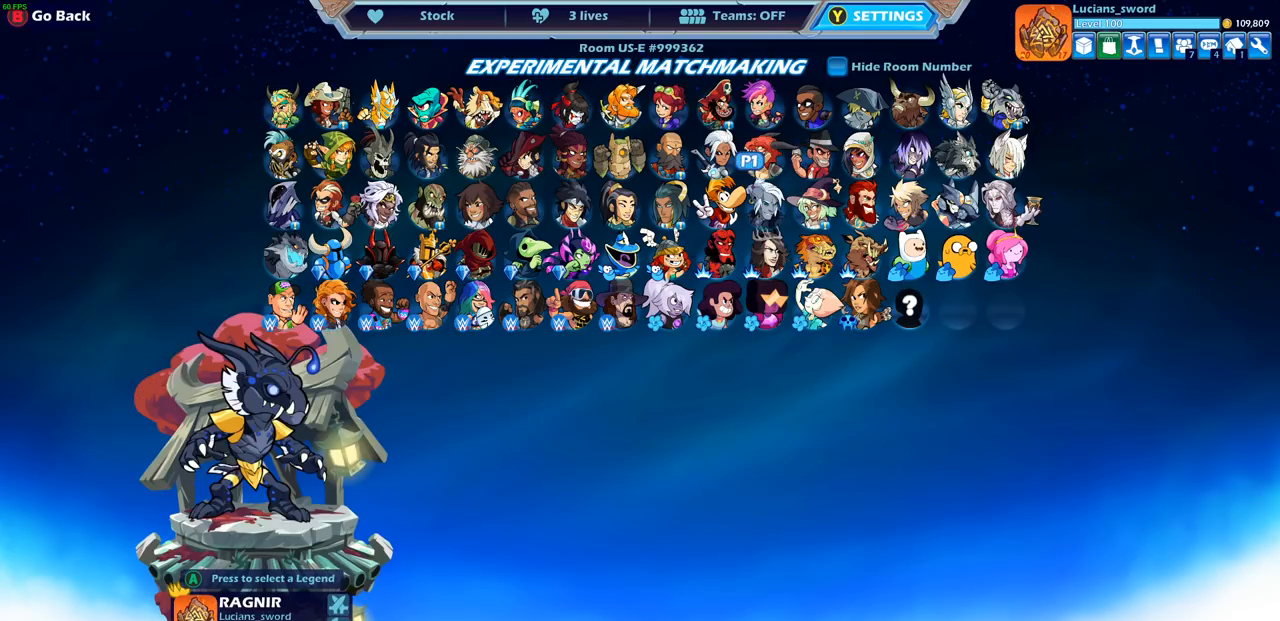
{"buttons": [], "left_stick": "center", "right_stick": "center", "events": [[67, "DPAD_RIGHT", "down"], [167, "DPAD_RIGHT", "up"], [283, "DPAD_RIGHT", "down"], [367, "DPAD_RIGHT", "up"]]}